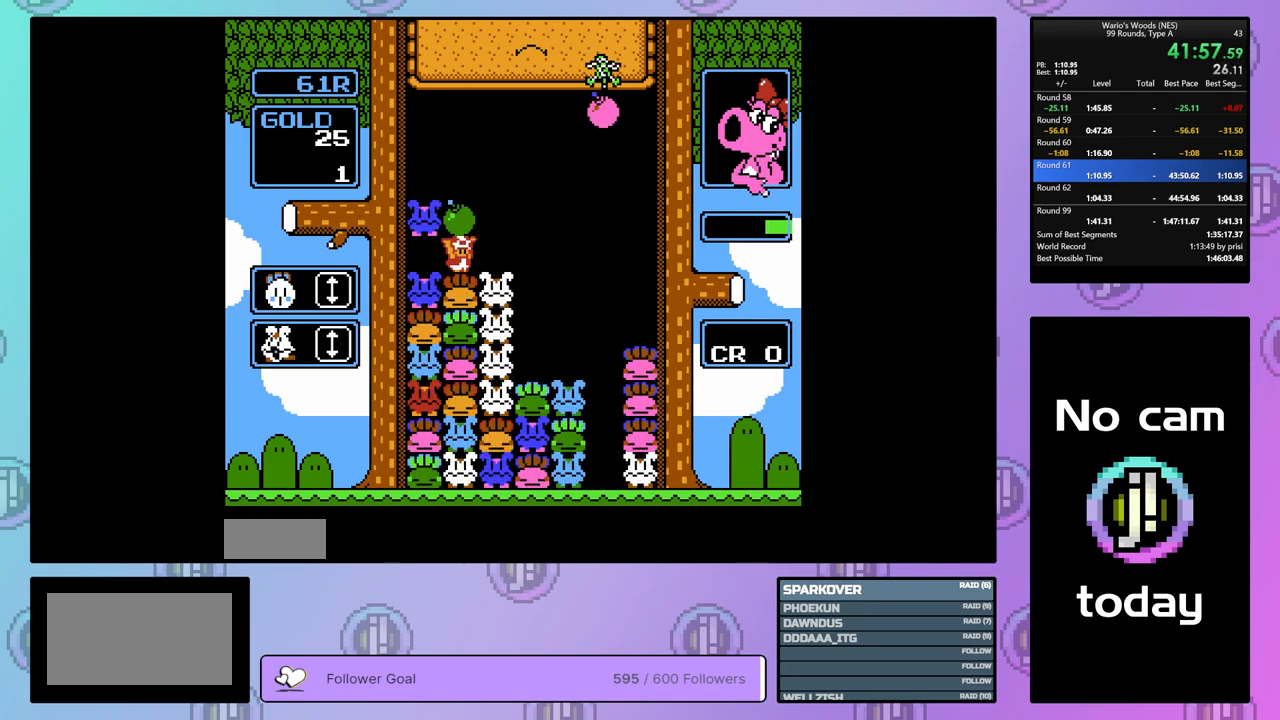
Gameplay with a controller (Nintendo layout); each line is a JSON object with the inputs held at the frame after it. "events" lists button and stick changes between this image and that frame as [ms after this image, input, new state], when the widget could be followed in between. Not read: L3 R3.
{"buttons": ["DPAD_RIGHT"], "events": []}
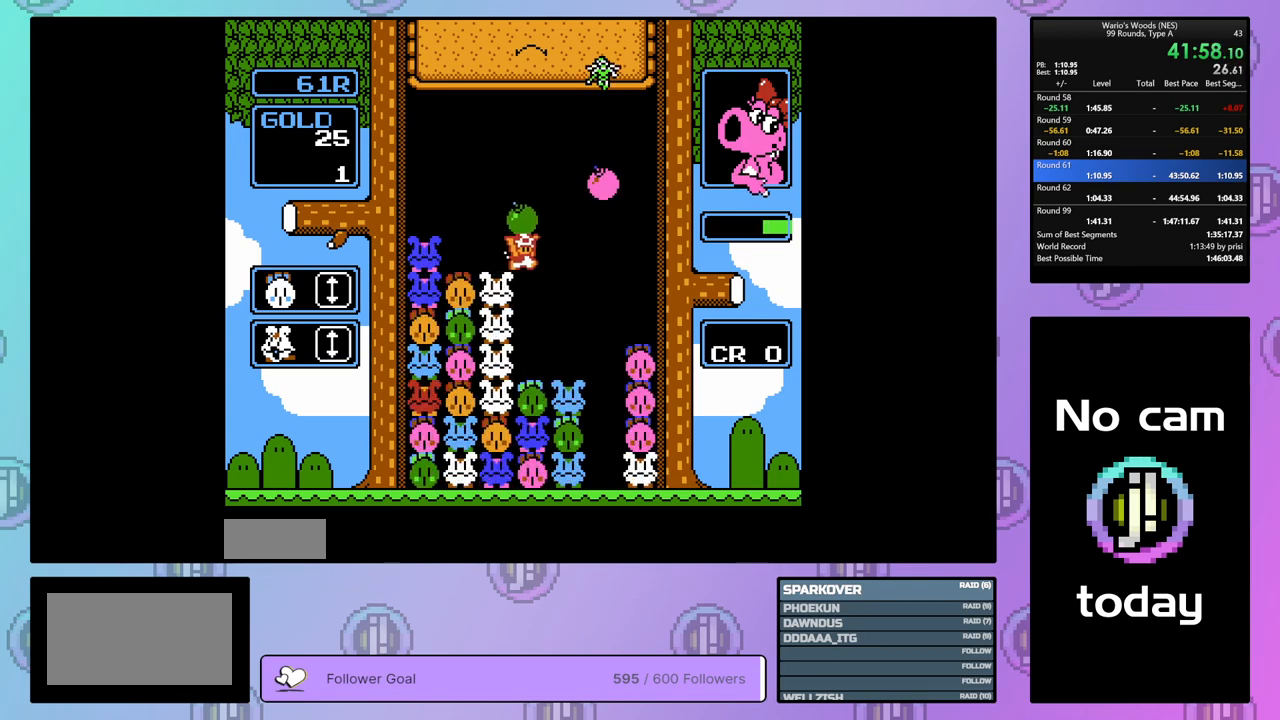
{"buttons": ["DPAD_RIGHT"], "events": [[117, "DPAD_RIGHT", "up"], [233, "DPAD_RIGHT", "down"], [367, "DPAD_RIGHT", "up"], [433, "DPAD_RIGHT", "down"]]}
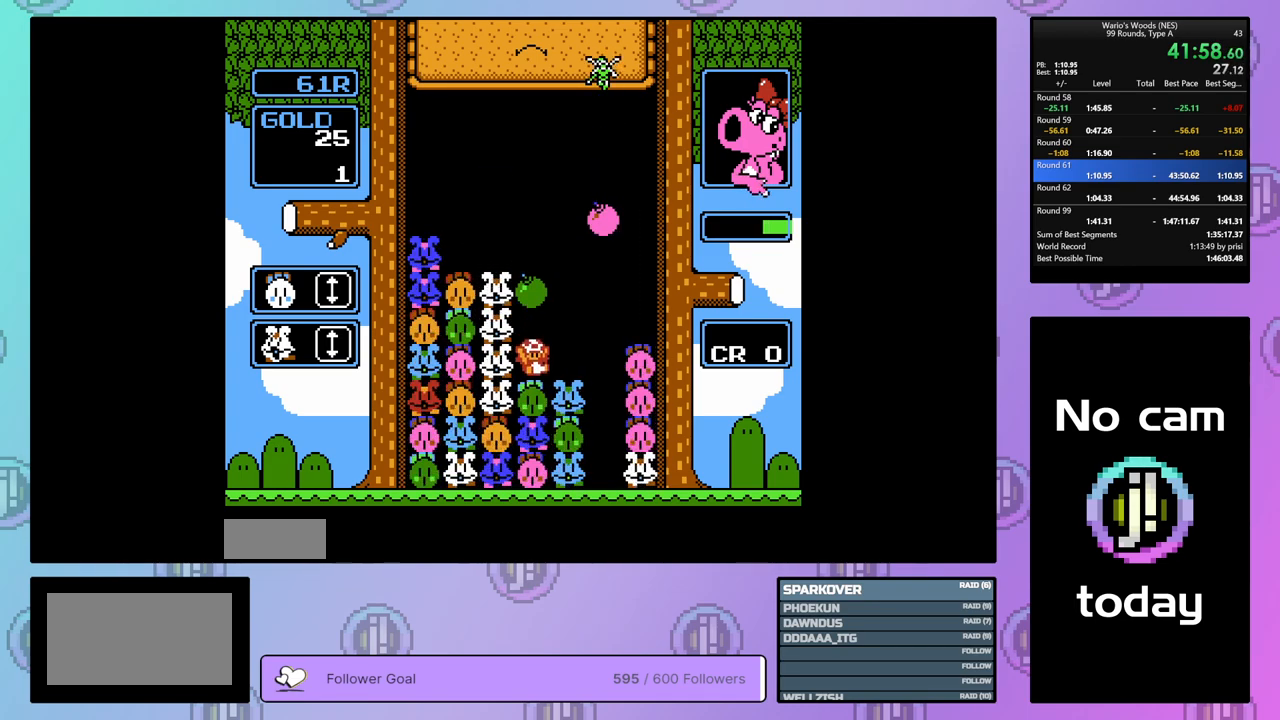
{"buttons": [], "events": [[183, "DPAD_RIGHT", "up"], [283, "DPAD_UP", "down"], [467, "DPAD_UP", "up"]]}
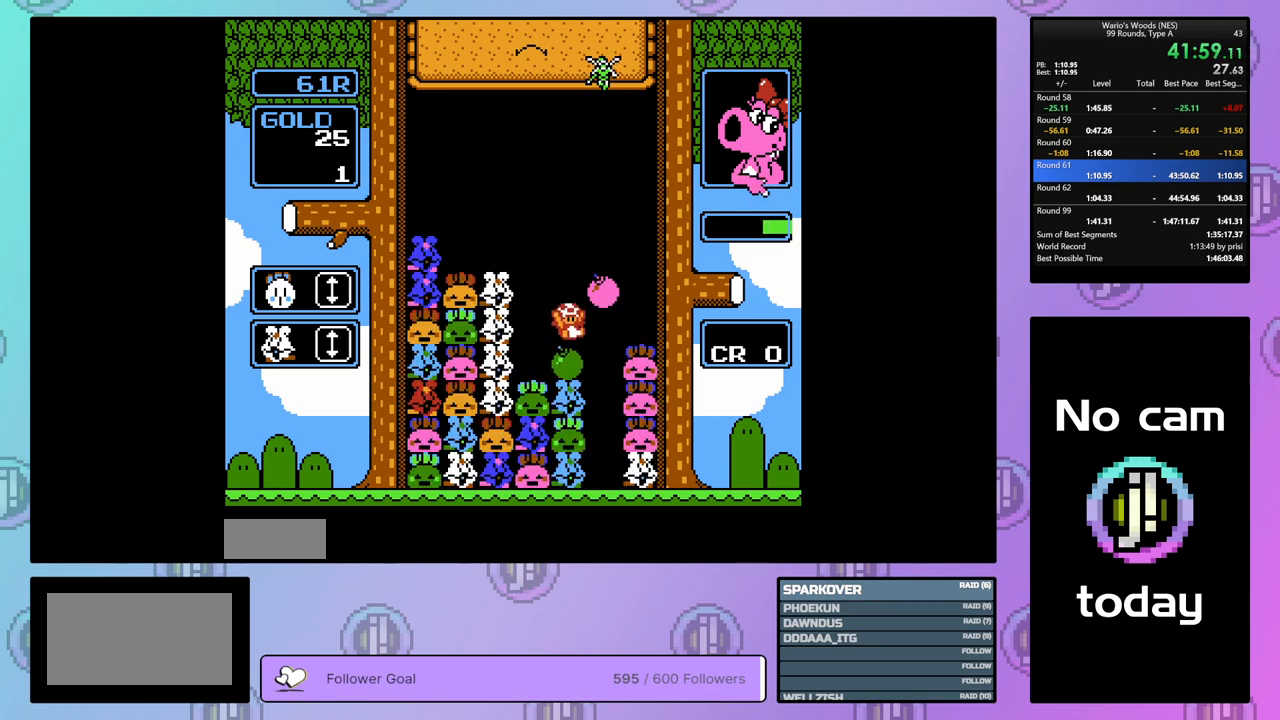
{"buttons": ["DPAD_LEFT"], "events": [[167, "DPAD_RIGHT", "down"], [300, "DPAD_RIGHT", "up"], [317, "B", "down"], [417, "B", "up"], [433, "DPAD_LEFT", "down"]]}
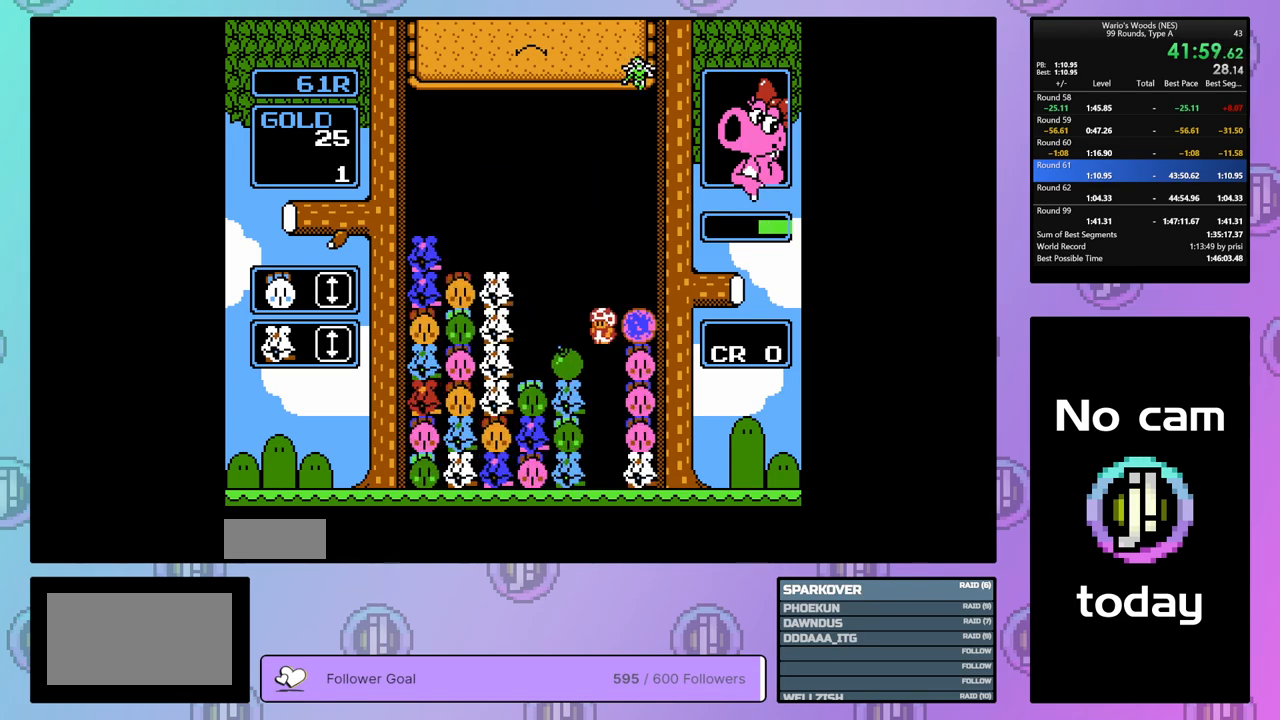
{"buttons": ["DPAD_LEFT"], "events": []}
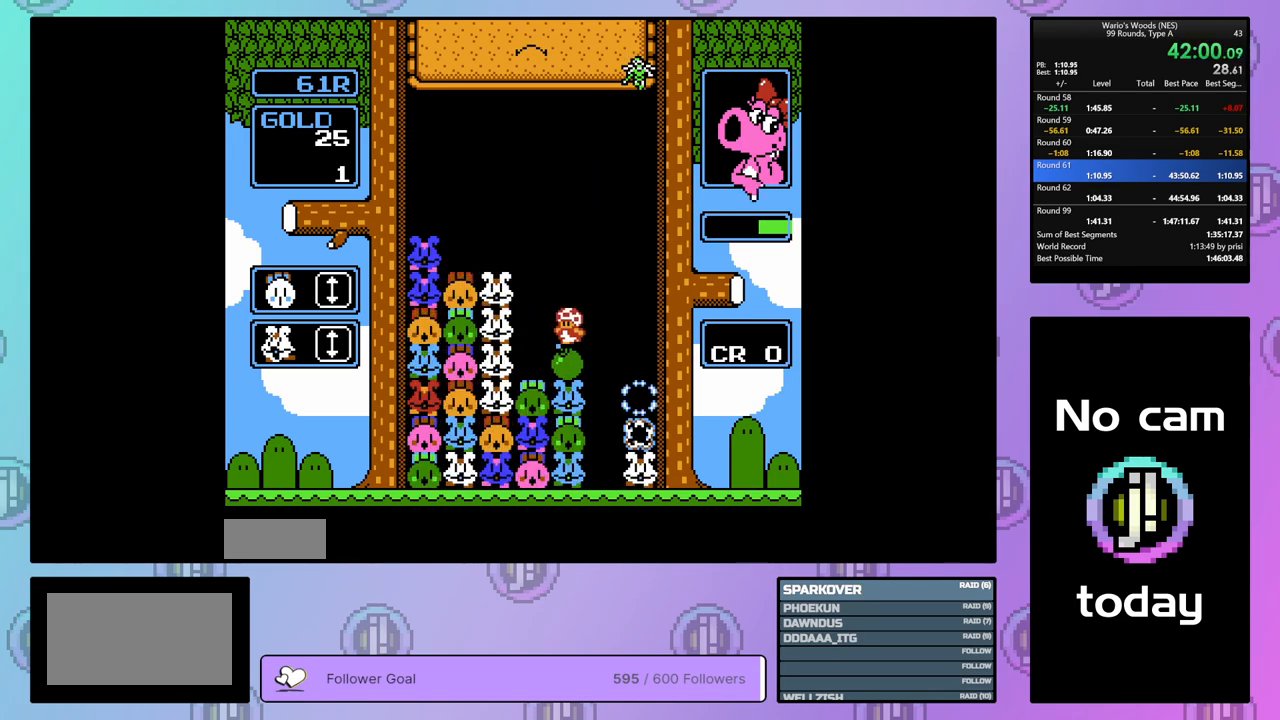
{"buttons": ["B"], "events": [[100, "DPAD_LEFT", "up"], [250, "DPAD_RIGHT", "down"], [367, "DPAD_RIGHT", "up"], [433, "B", "down"]]}
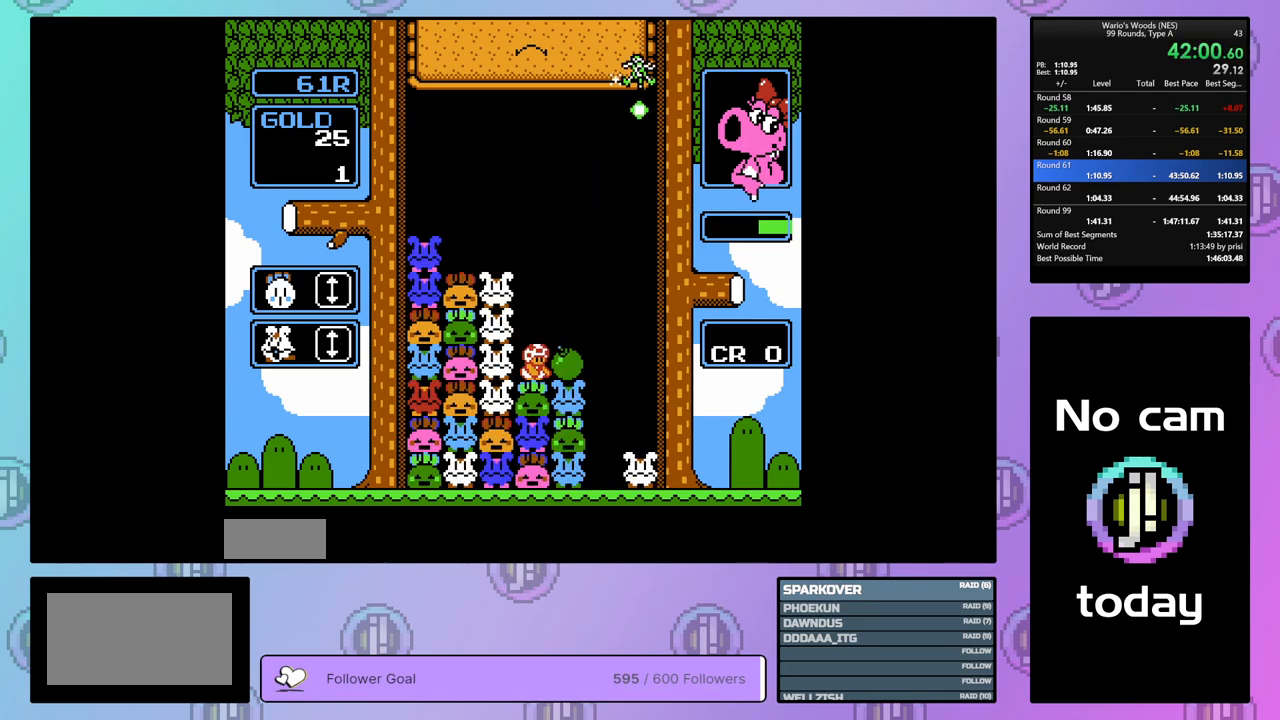
{"buttons": [], "events": [[33, "DPAD_RIGHT", "down"], [67, "B", "up"], [150, "DPAD_RIGHT", "up"], [267, "B", "down"], [383, "B", "up"]]}
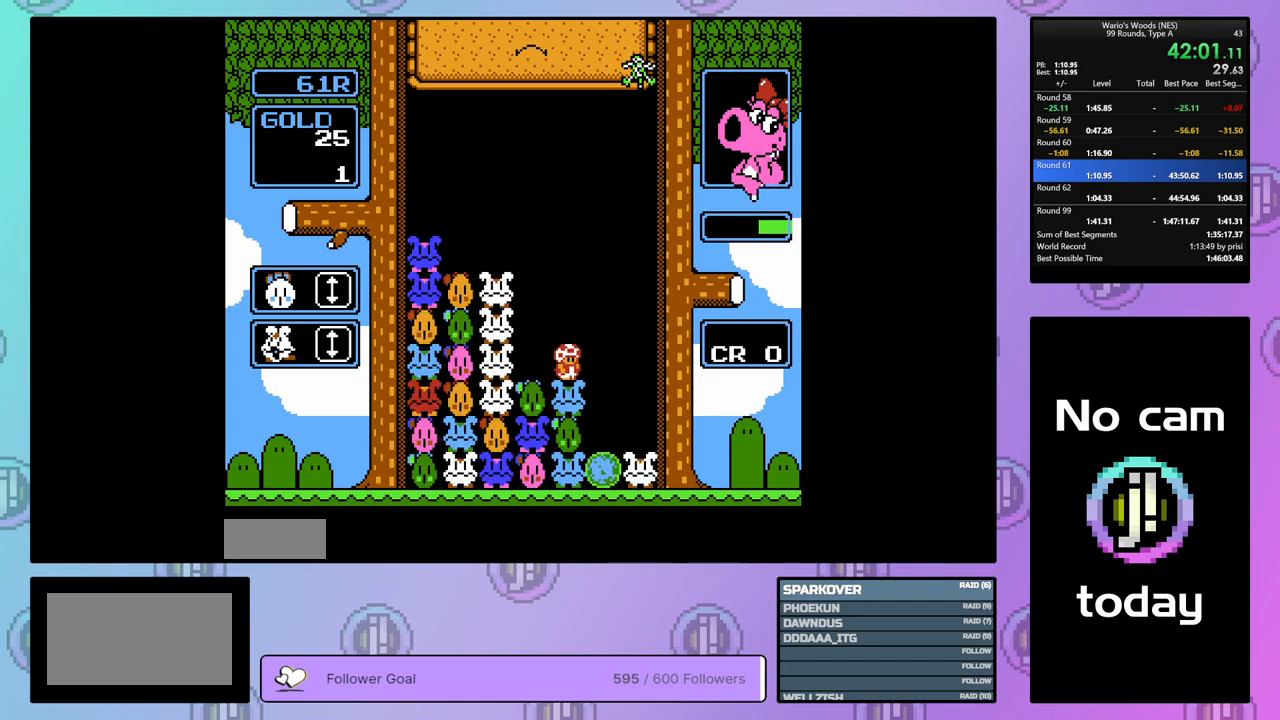
{"buttons": ["DPAD_LEFT"], "events": [[283, "DPAD_LEFT", "down"]]}
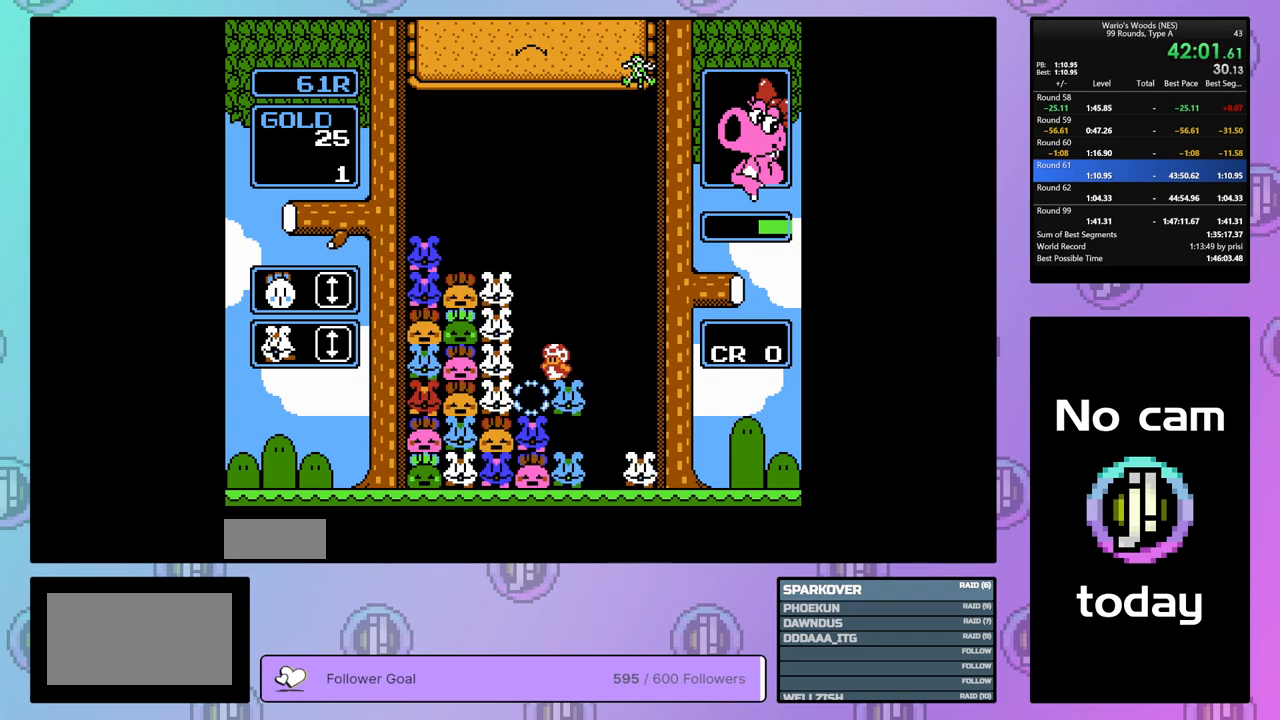
{"buttons": ["DPAD_RIGHT"], "events": [[100, "DPAD_LEFT", "up"], [317, "A", "down"], [450, "DPAD_RIGHT", "down"], [467, "A", "up"]]}
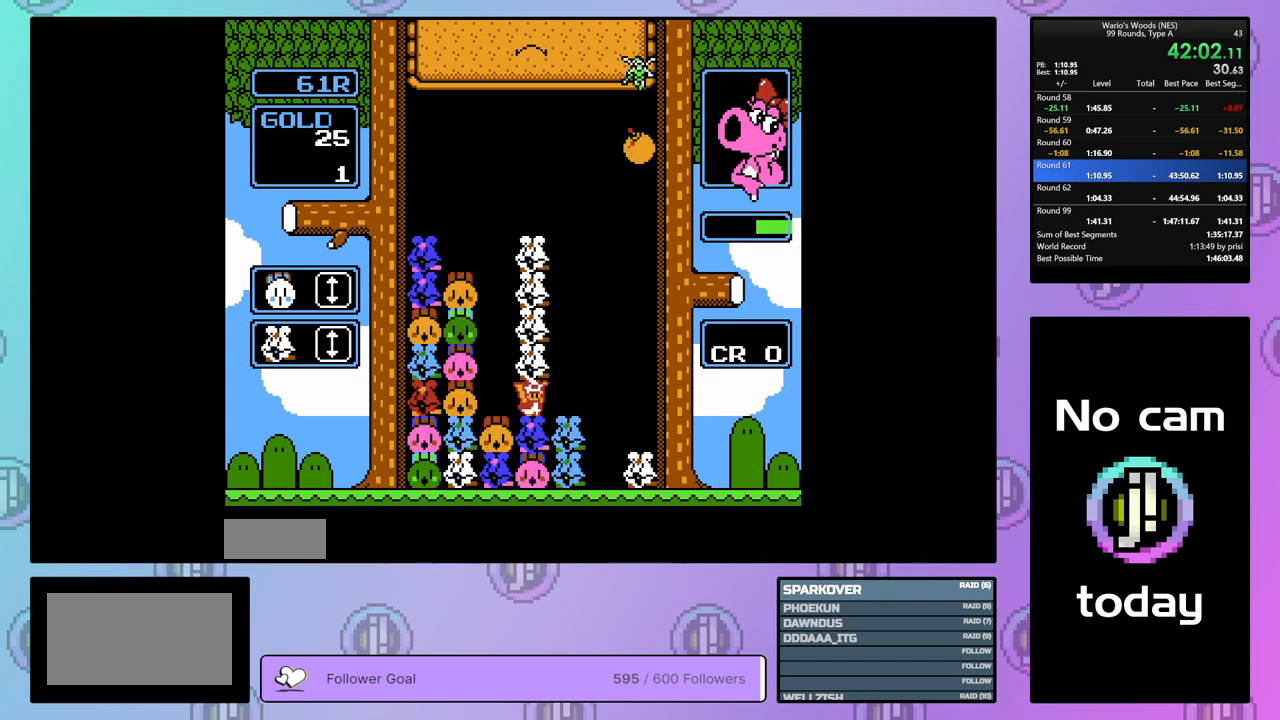
{"buttons": ["A"], "events": [[467, "A", "down"], [467, "DPAD_RIGHT", "up"]]}
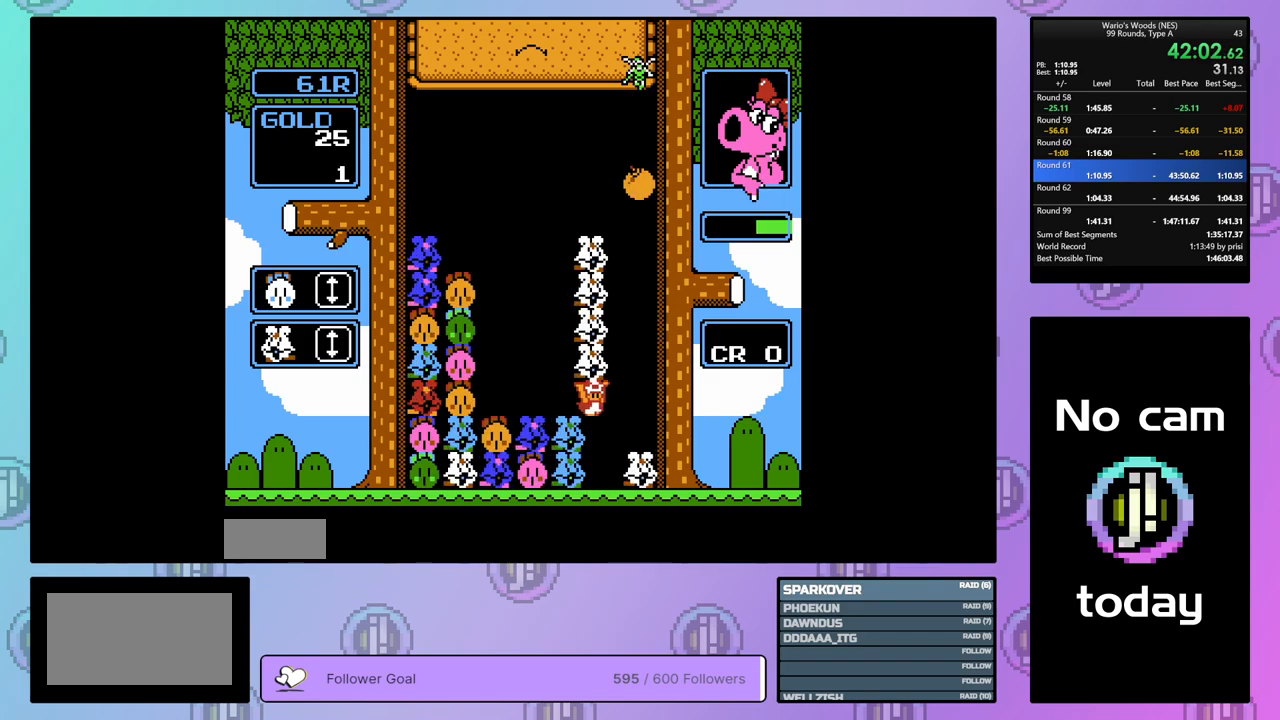
{"buttons": ["DPAD_LEFT"], "events": [[83, "DPAD_LEFT", "down"], [100, "A", "up"]]}
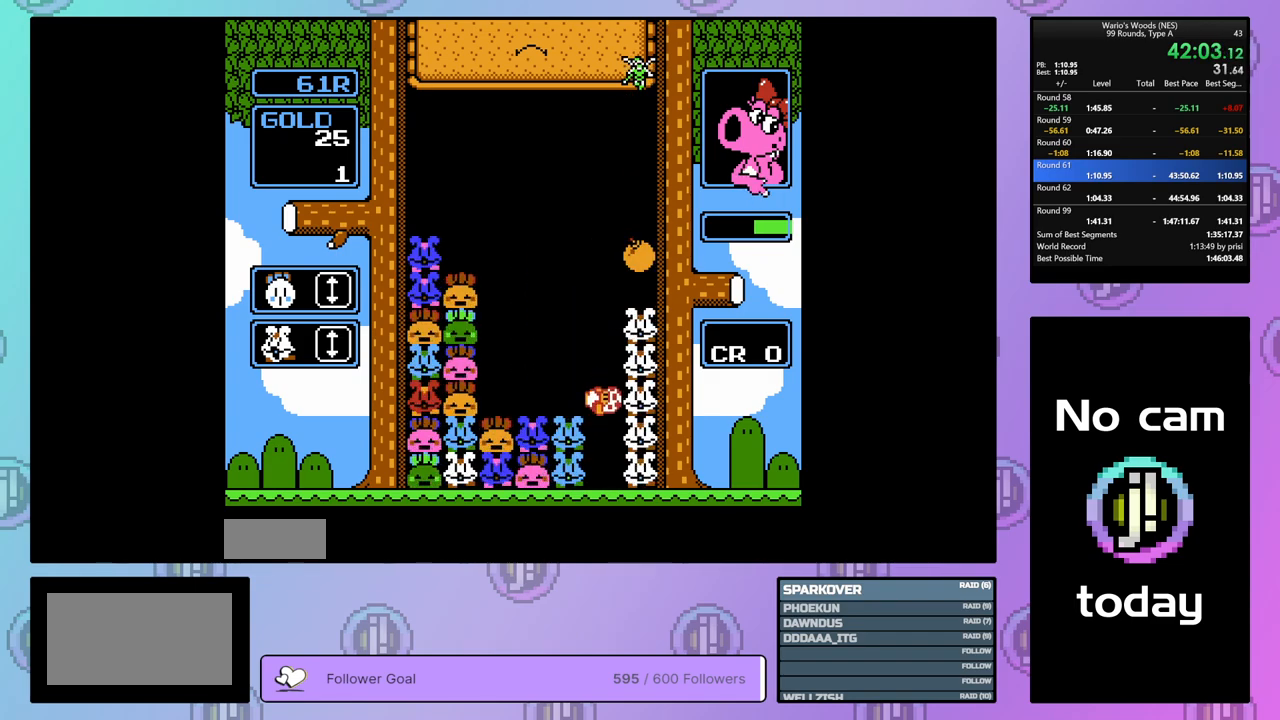
{"buttons": ["DPAD_LEFT"], "events": []}
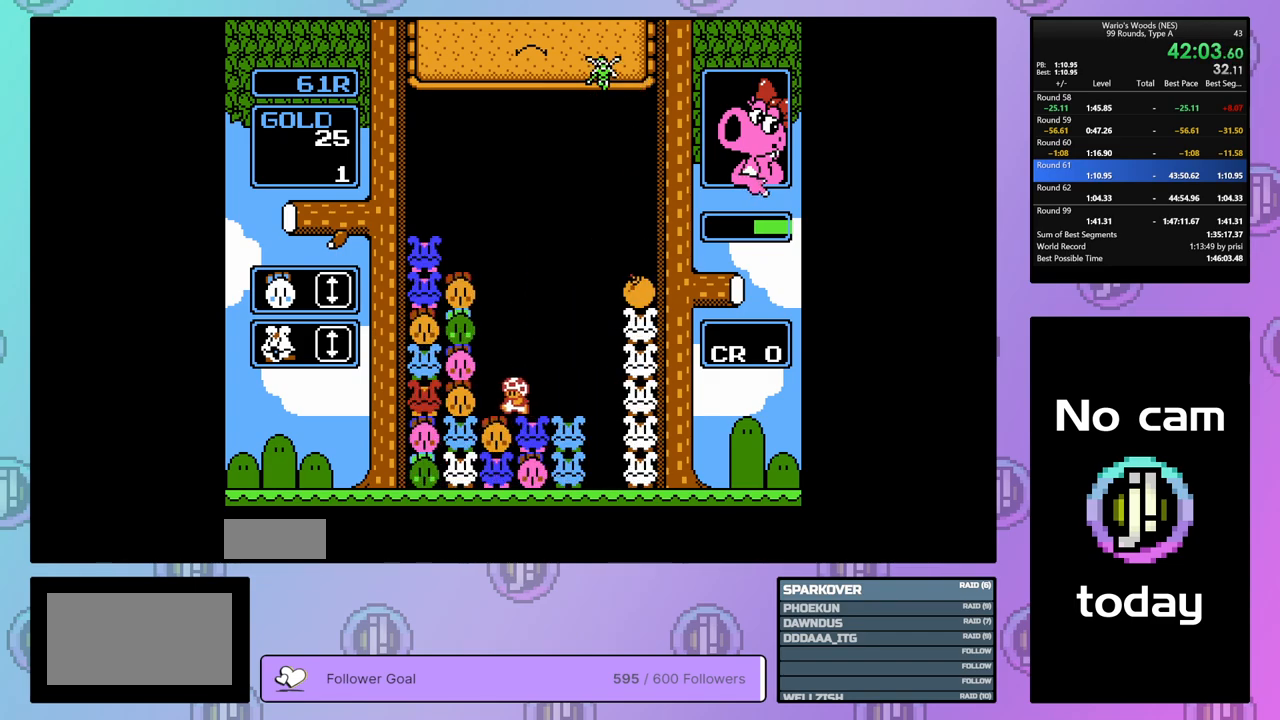
{"buttons": [], "events": [[50, "B", "down"], [50, "DPAD_LEFT", "up"], [333, "B", "up"], [333, "DPAD_UP", "down"], [433, "DPAD_UP", "up"]]}
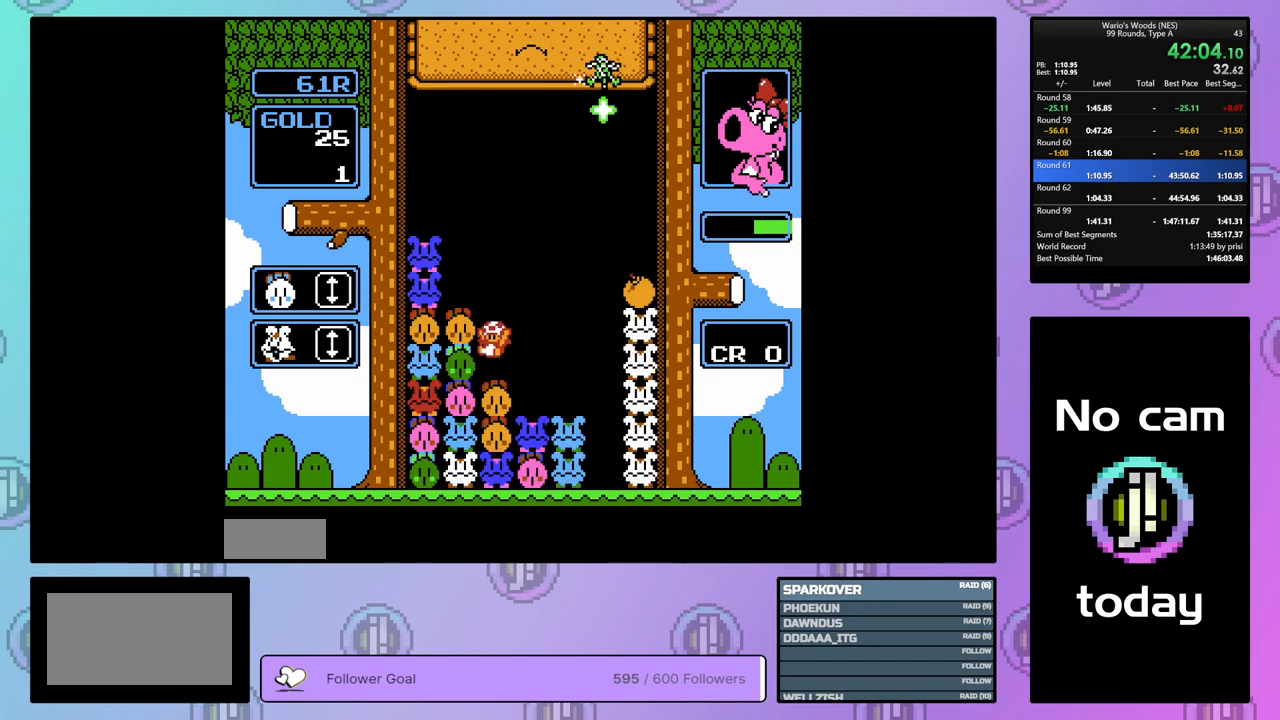
{"buttons": ["B"], "events": [[150, "B", "down"], [300, "DPAD_RIGHT", "down"], [317, "B", "up"], [383, "DPAD_RIGHT", "up"], [417, "B", "down"]]}
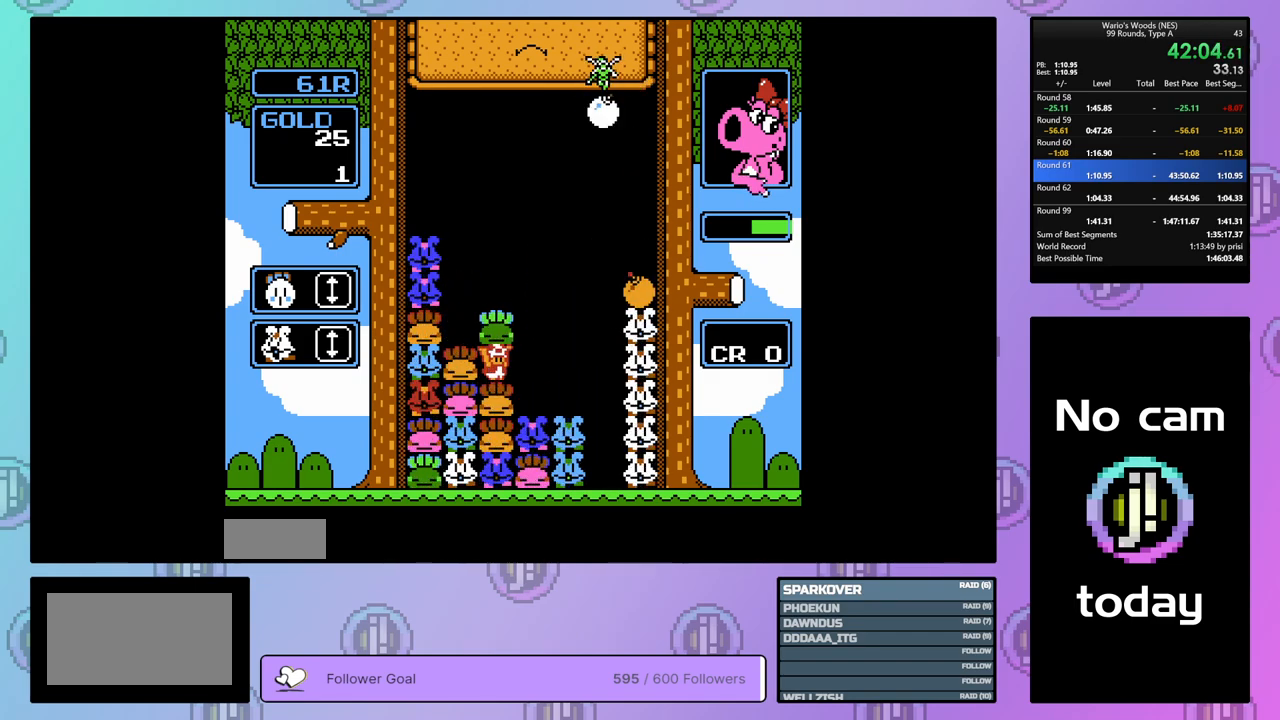
{"buttons": ["DPAD_UP"], "events": [[33, "B", "up"], [33, "DPAD_LEFT", "down"], [167, "DPAD_LEFT", "up"], [183, "B", "down"], [433, "DPAD_UP", "down"], [500, "B", "up"]]}
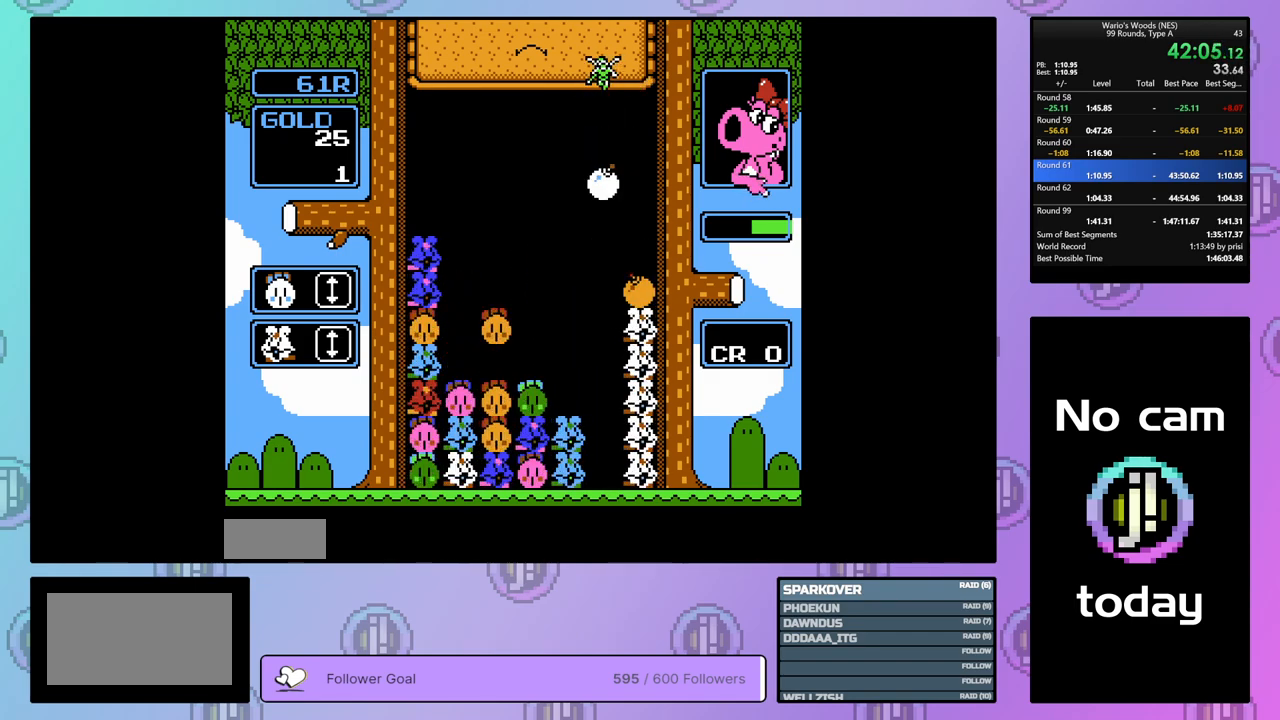
{"buttons": ["B", "DPAD_RIGHT"], "events": [[67, "DPAD_UP", "up"], [117, "DPAD_LEFT", "down"], [300, "B", "down"], [333, "DPAD_LEFT", "up"], [433, "DPAD_RIGHT", "down"]]}
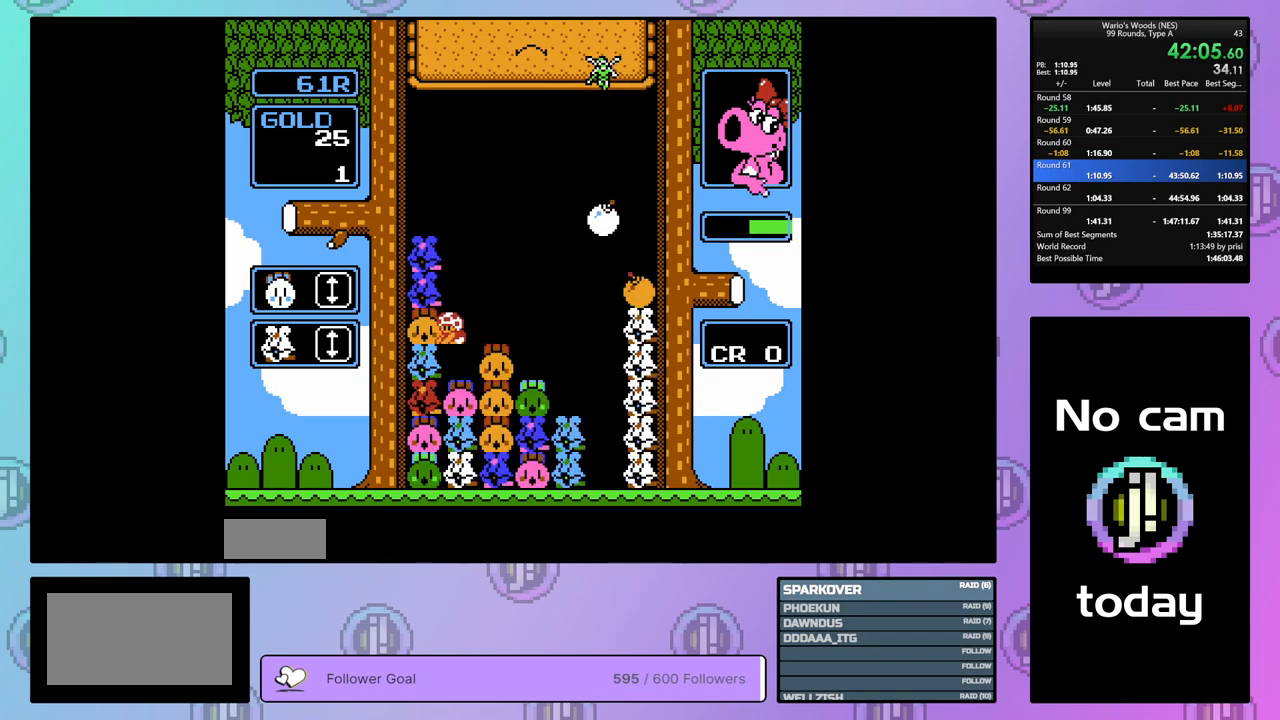
{"buttons": ["DPAD_RIGHT"], "events": [[17, "B", "up"], [83, "DPAD_RIGHT", "up"], [117, "B", "down"], [167, "DPAD_RIGHT", "down"], [233, "B", "up"]]}
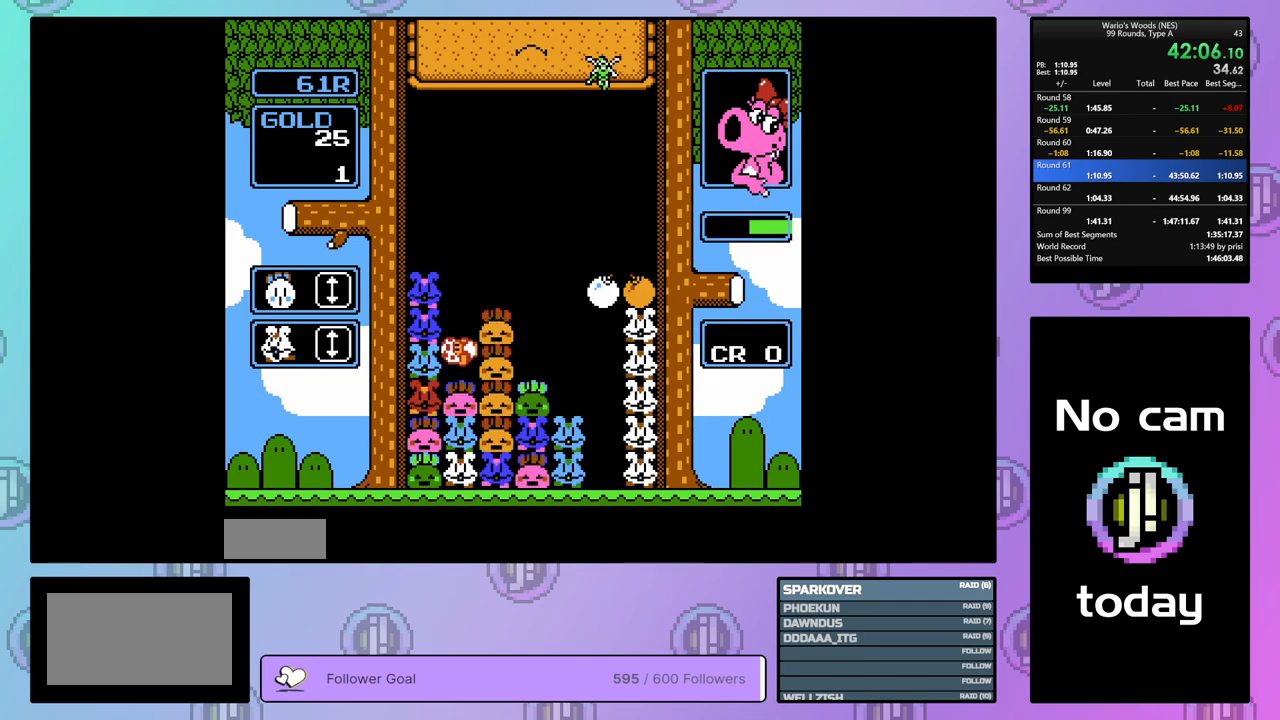
{"buttons": ["DPAD_RIGHT"], "events": []}
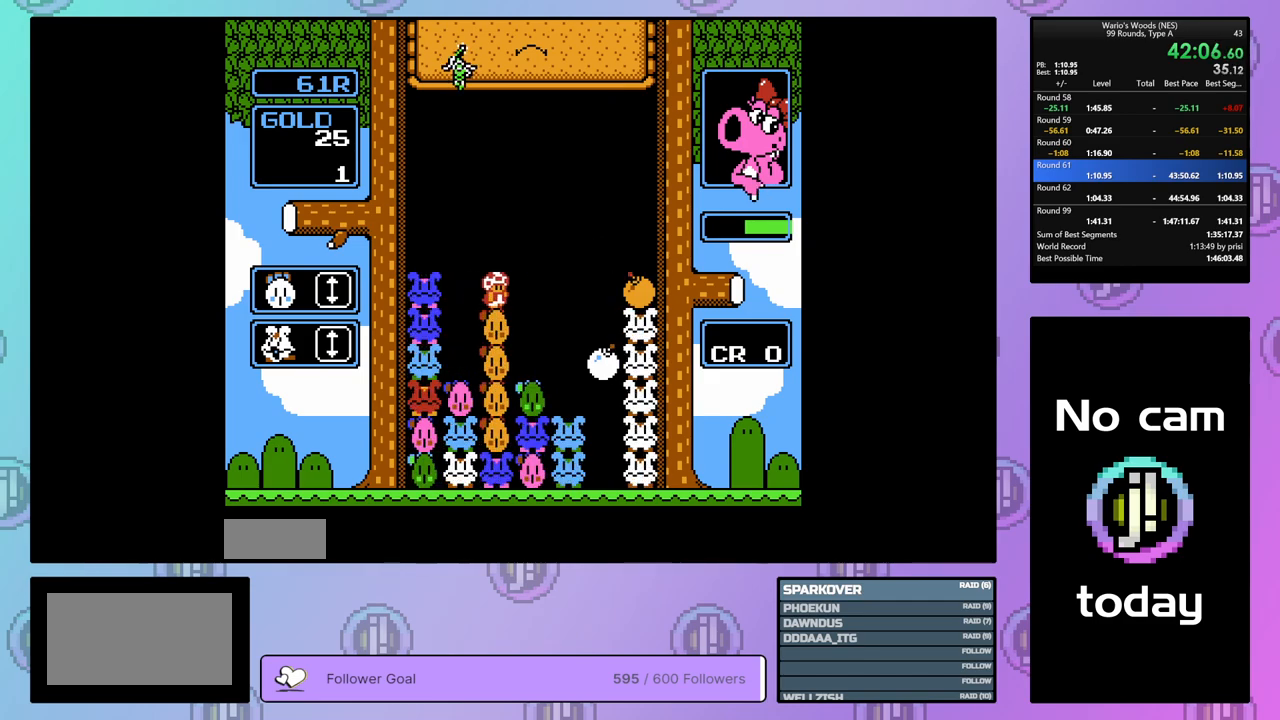
{"buttons": ["DPAD_RIGHT"], "events": []}
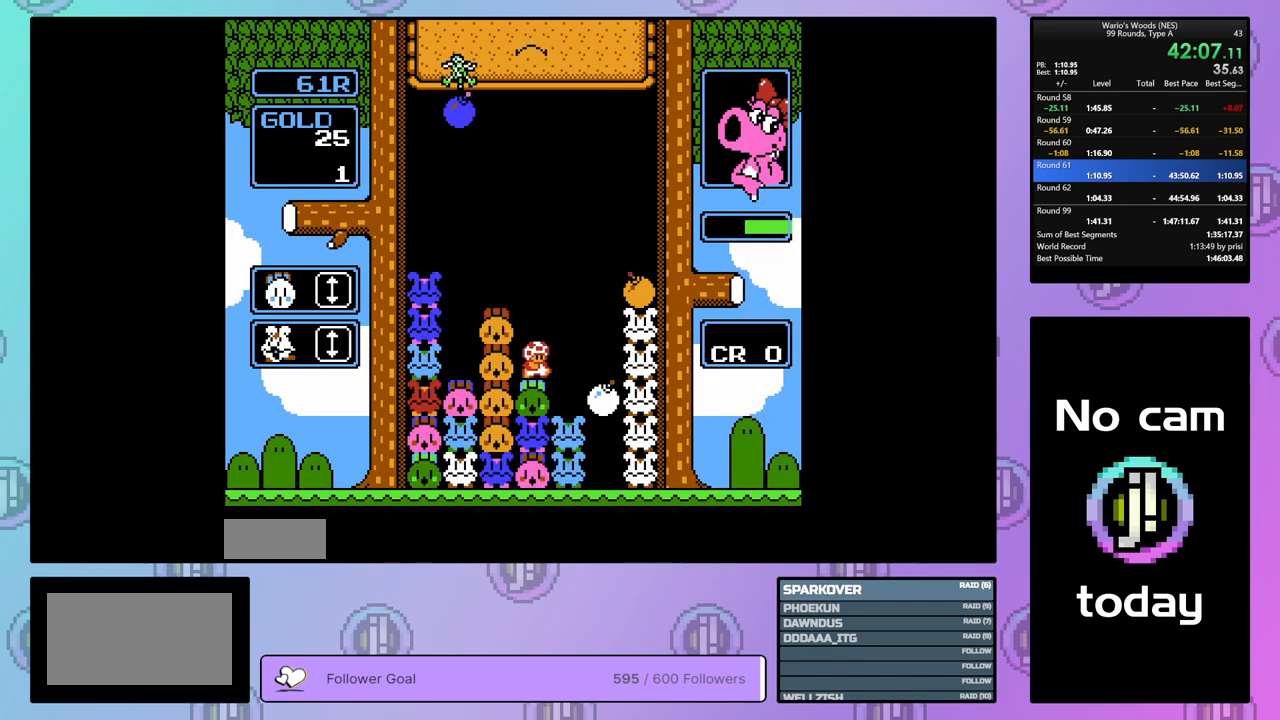
{"buttons": [], "events": [[467, "DPAD_RIGHT", "up"]]}
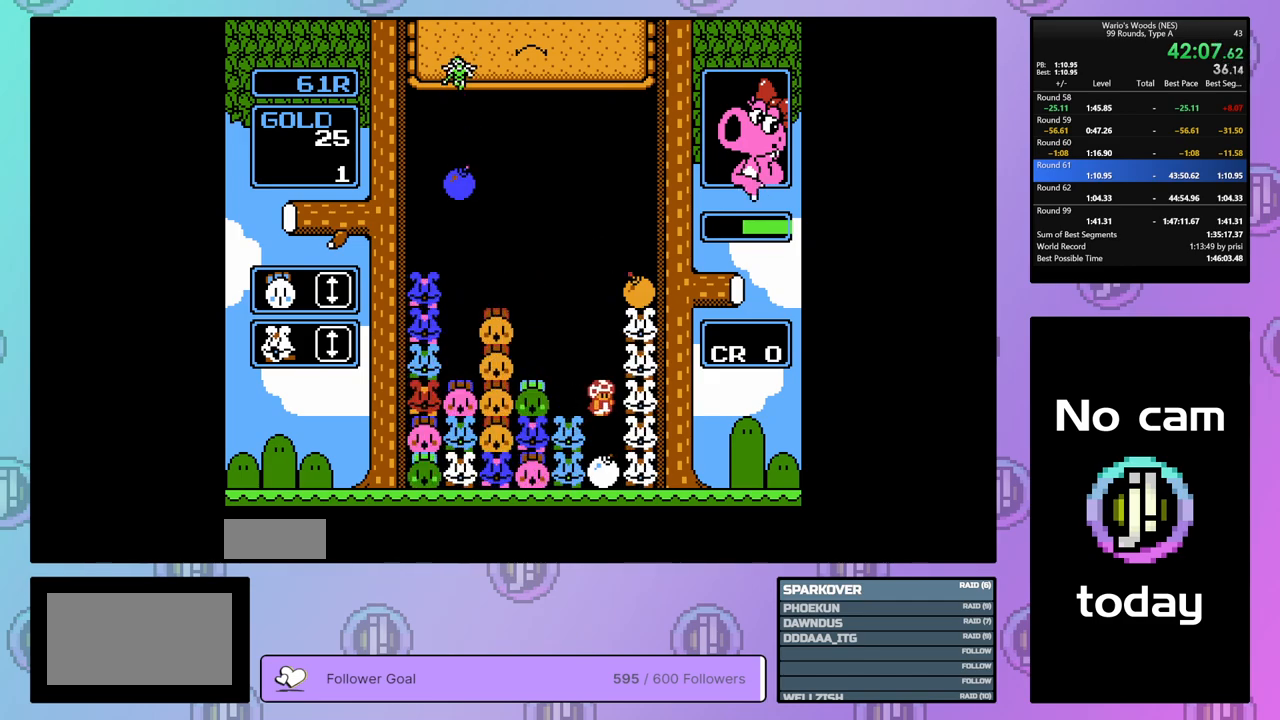
{"buttons": [], "events": [[167, "A", "down"], [350, "DPAD_UP", "down"], [400, "A", "up"], [467, "DPAD_UP", "up"]]}
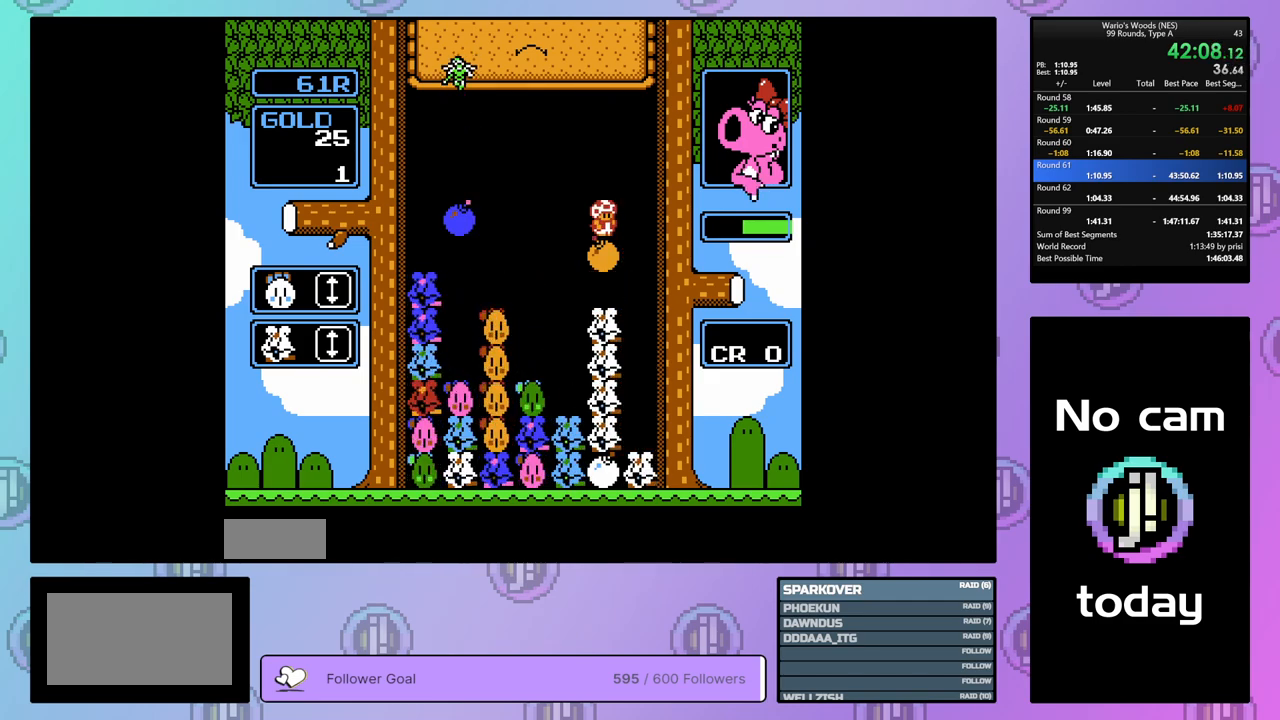
{"buttons": [], "events": [[17, "DPAD_LEFT", "down"], [467, "DPAD_LEFT", "up"]]}
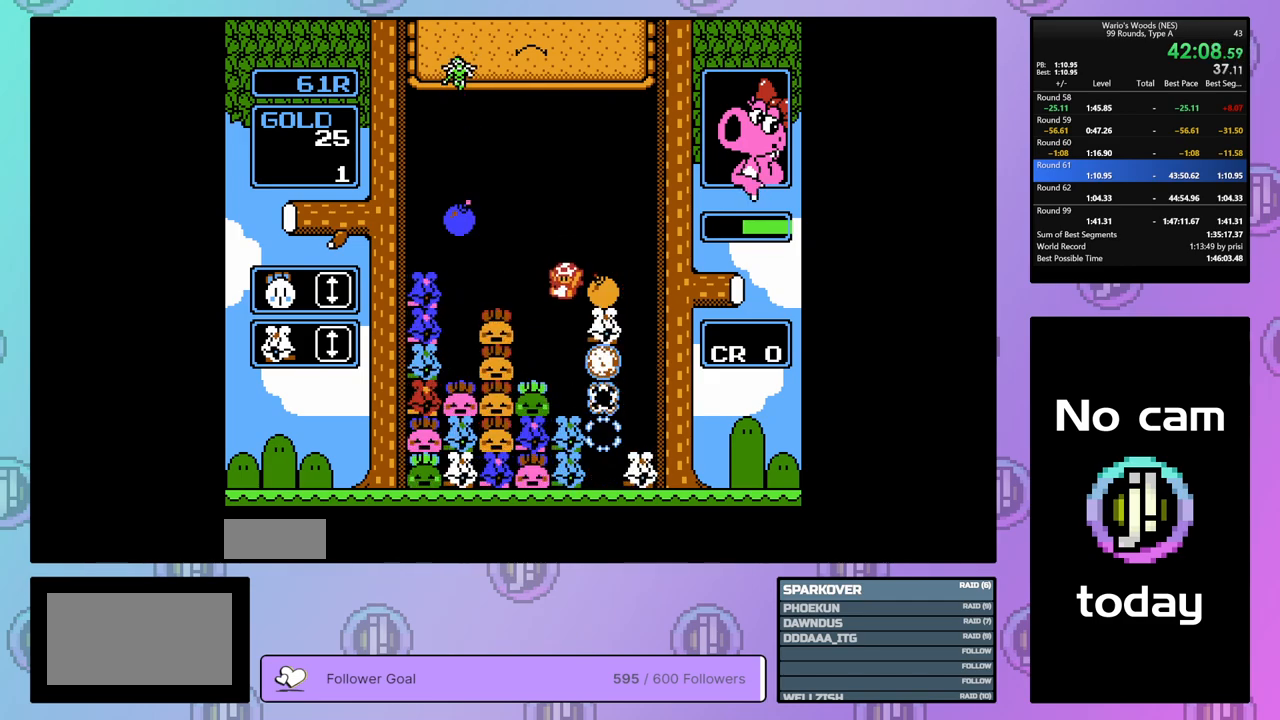
{"buttons": [], "events": []}
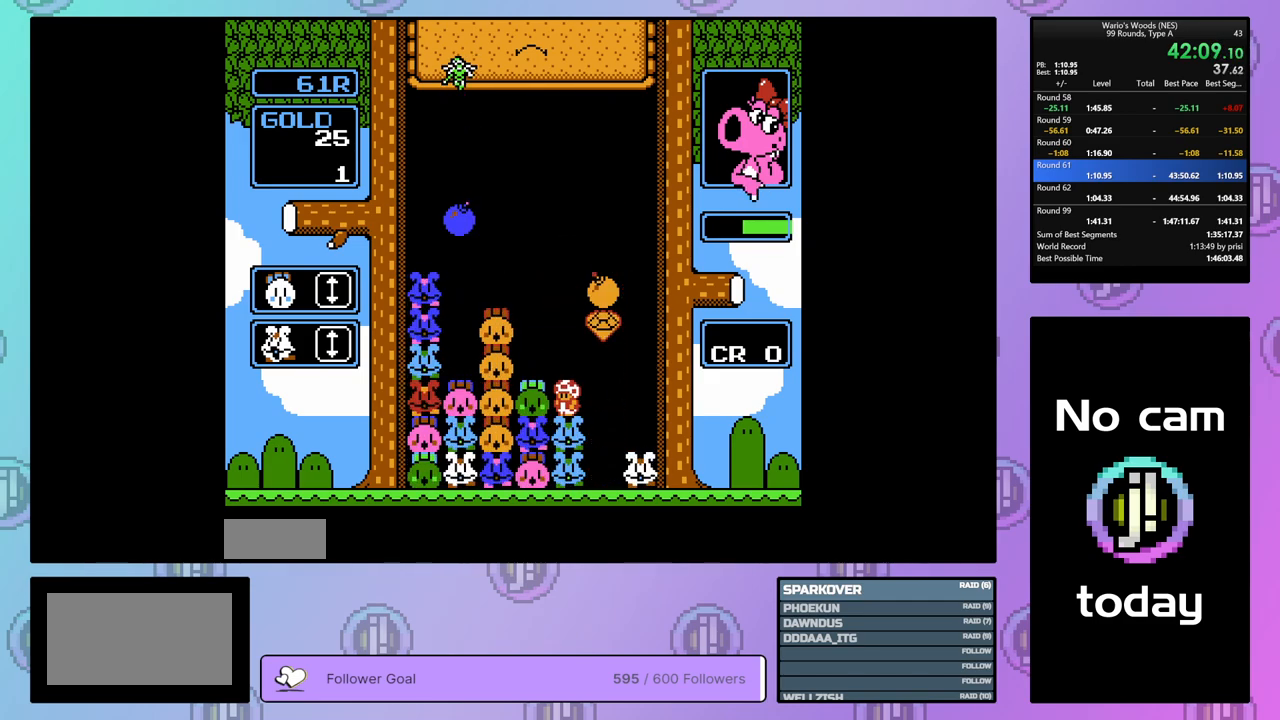
{"buttons": [], "events": [[200, "B", "down"], [367, "B", "up"]]}
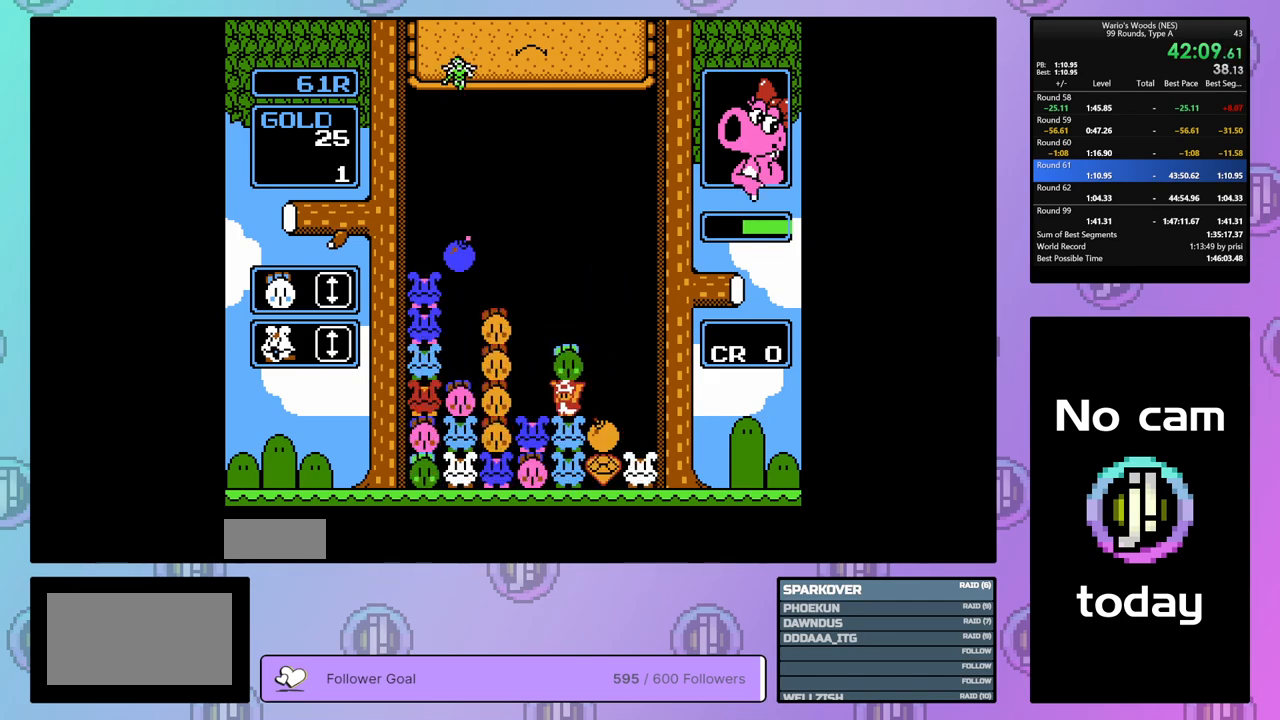
{"buttons": ["DPAD_LEFT"], "events": [[183, "B", "down"], [300, "DPAD_LEFT", "down"], [317, "B", "up"]]}
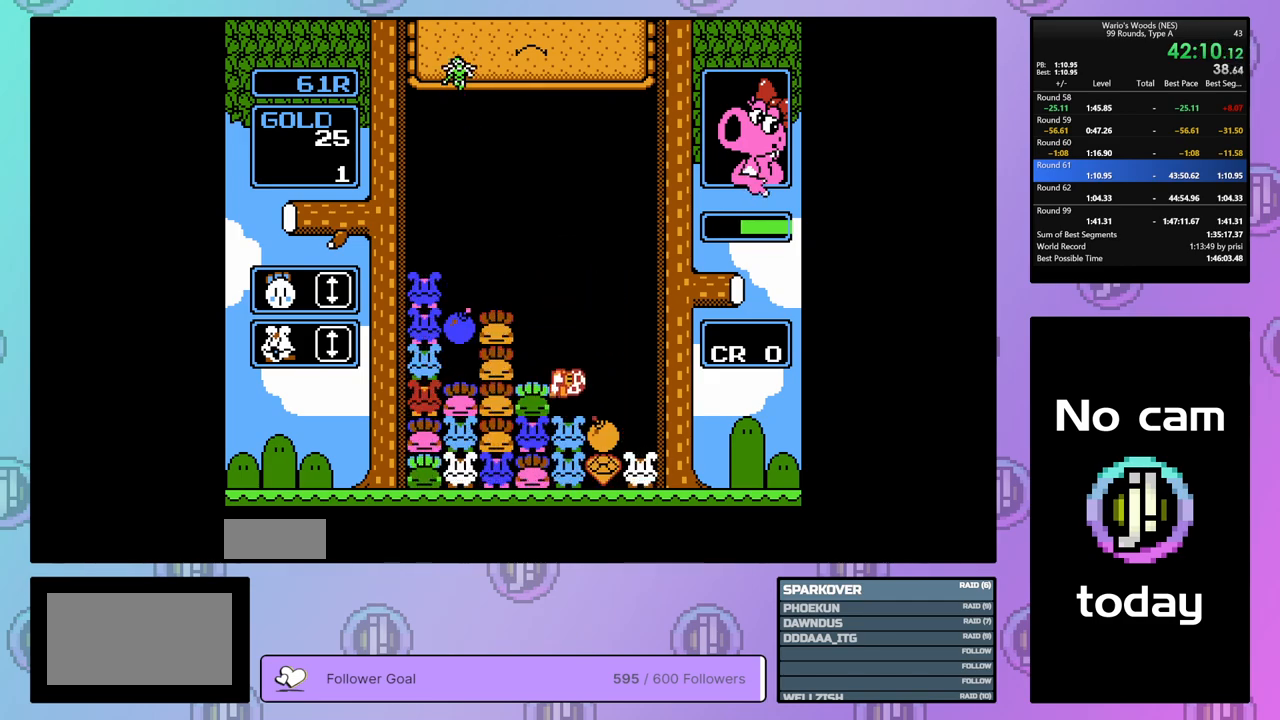
{"buttons": ["DPAD_RIGHT"], "events": [[233, "A", "down"], [283, "DPAD_LEFT", "up"], [400, "DPAD_RIGHT", "down"], [417, "A", "up"]]}
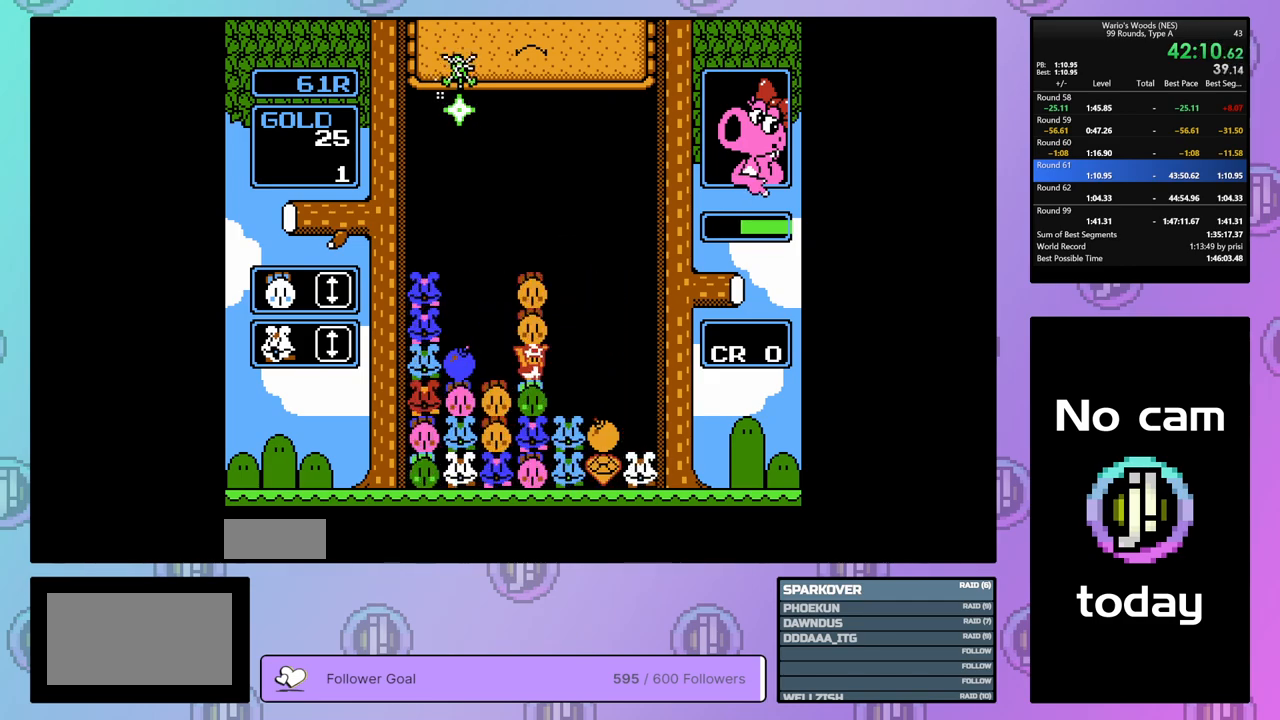
{"buttons": [], "events": [[300, "DPAD_RIGHT", "up"], [317, "A", "down"], [433, "A", "up"]]}
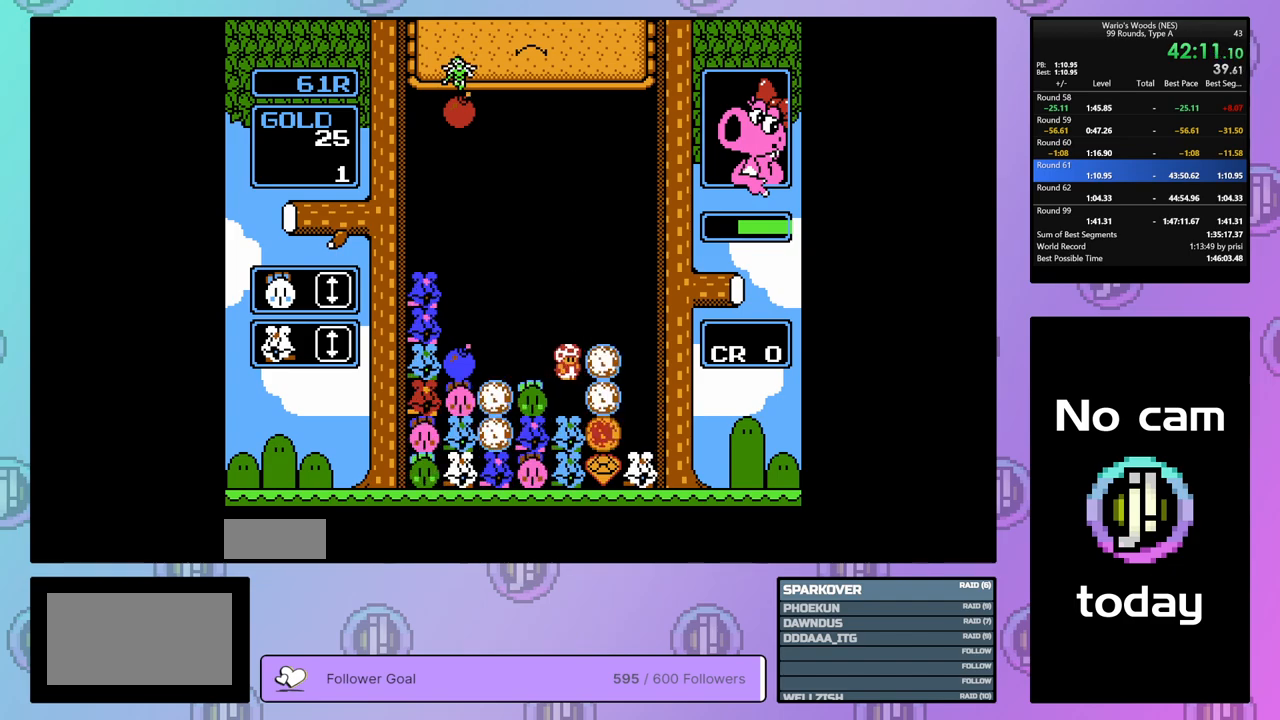
{"buttons": ["DPAD_LEFT"], "events": [[17, "DPAD_LEFT", "down"]]}
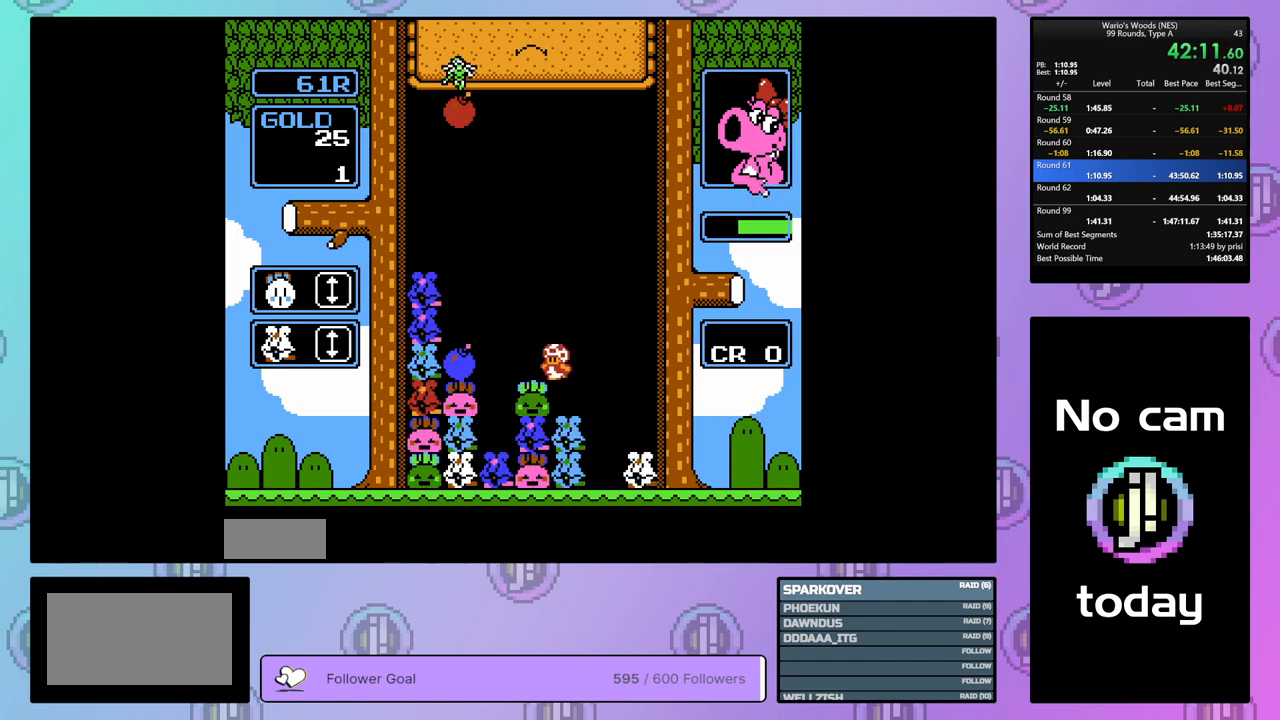
{"buttons": [], "events": [[233, "DPAD_LEFT", "up"]]}
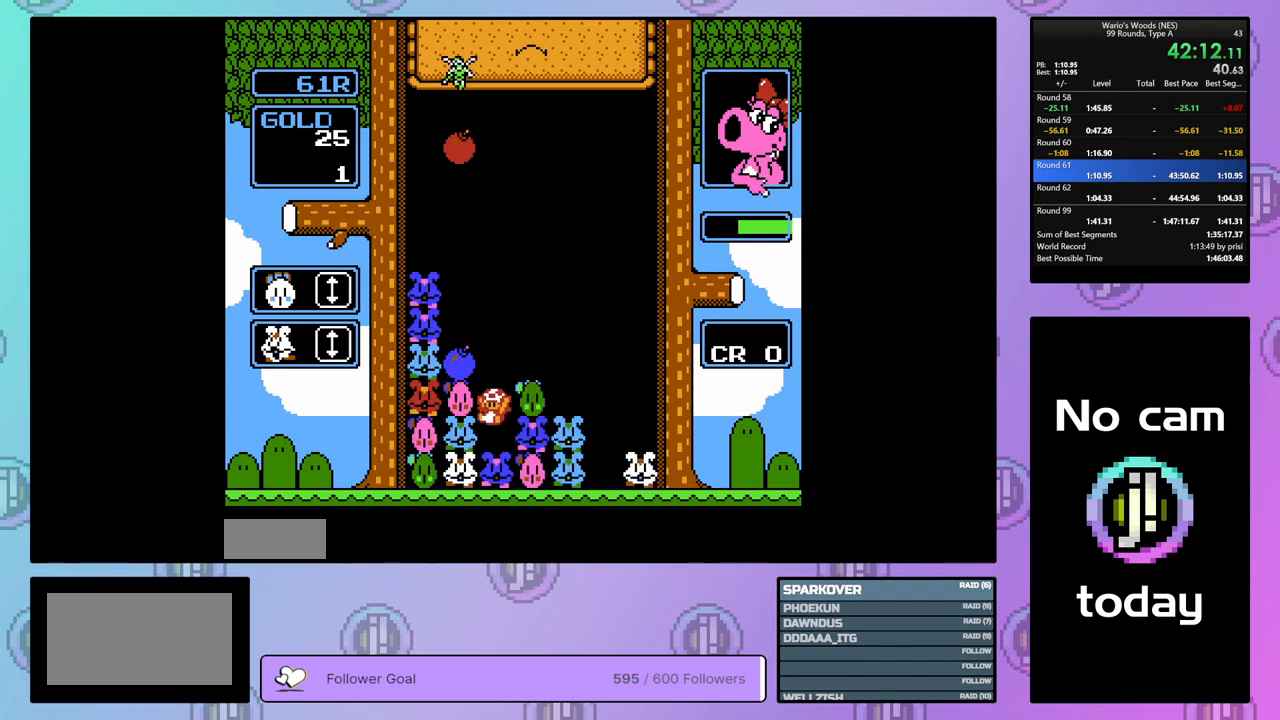
{"buttons": ["DPAD_UP"], "events": [[67, "DPAD_RIGHT", "down"], [167, "B", "down"], [167, "DPAD_RIGHT", "up"], [383, "DPAD_UP", "down"], [400, "B", "up"]]}